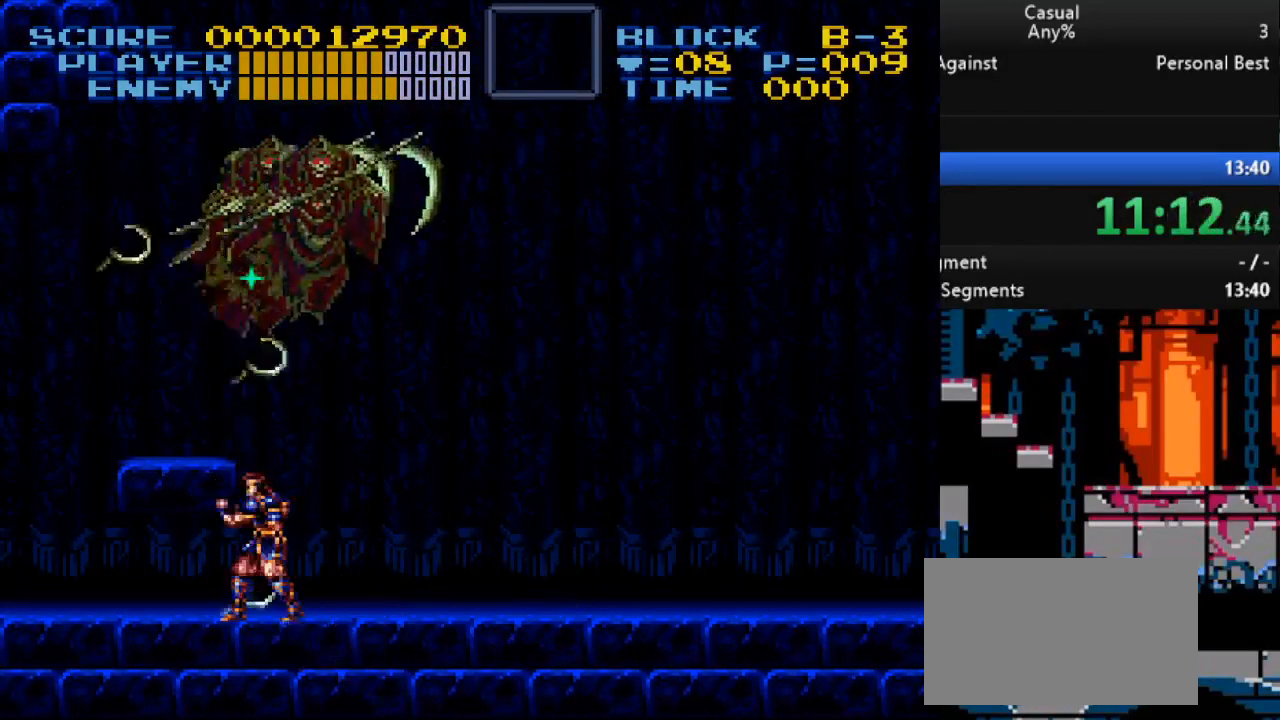
Gameplay with a controller (Nintendo layout); each line is a JSON object with the inputs held at the frame after it. "events" lists button and stick changes between this image and that frame as [ms after this image, input, new state], when the widget could be followed in between. Not read: L3 R3.
{"buttons": ["DPAD_UP"], "events": [[17, "Y", "down"], [100, "Y", "up"], [150, "Y", "down"], [417, "Y", "up"]]}
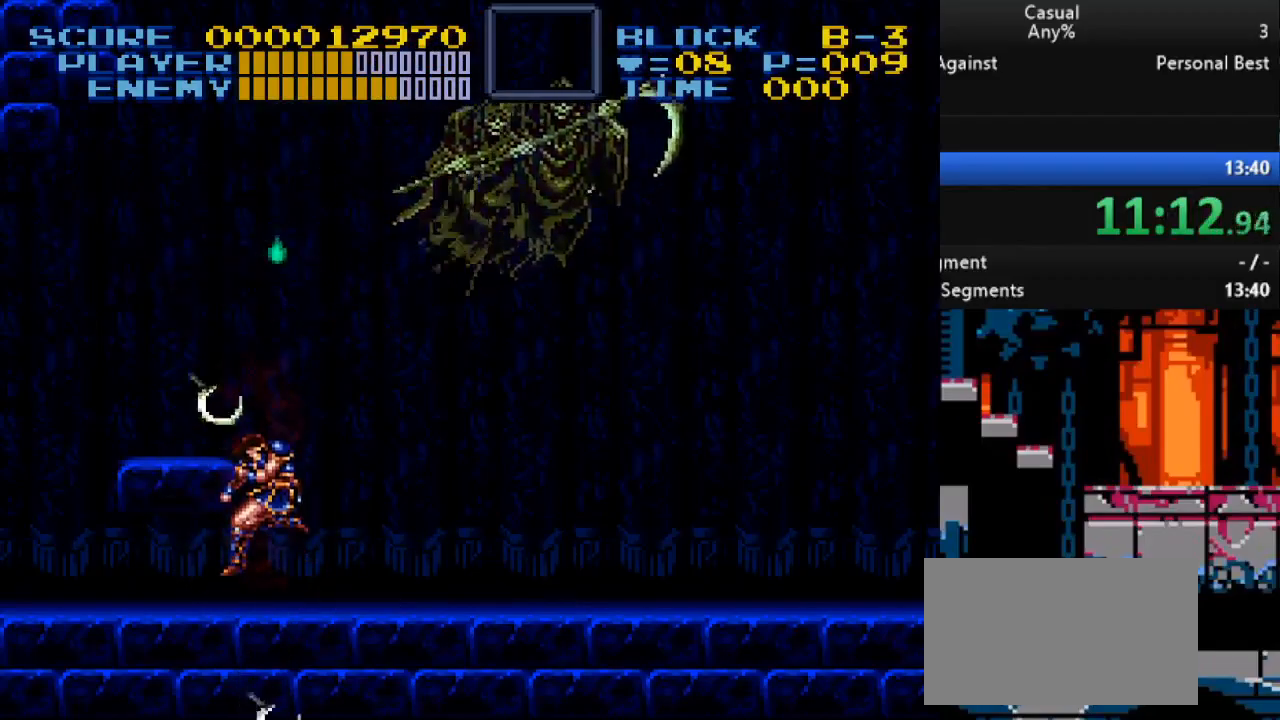
{"buttons": ["DPAD_UP", "DPAD_RIGHT"], "events": [[67, "DPAD_RIGHT", "down"], [133, "DPAD_RIGHT", "up"], [200, "DPAD_UP", "up"], [333, "B", "down"], [333, "DPAD_RIGHT", "down"], [333, "DPAD_UP", "down"], [467, "B", "up"]]}
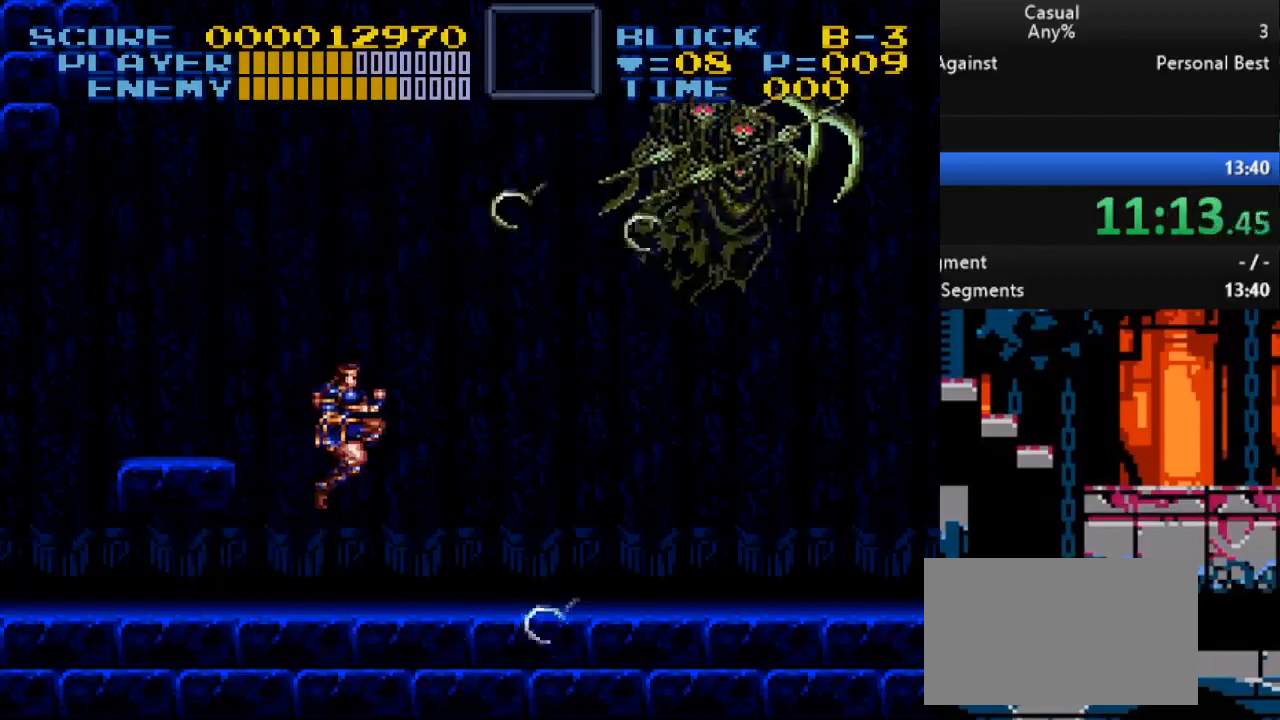
{"buttons": ["DPAD_UP", "DPAD_RIGHT"], "events": [[183, "Y", "down"], [350, "Y", "up"]]}
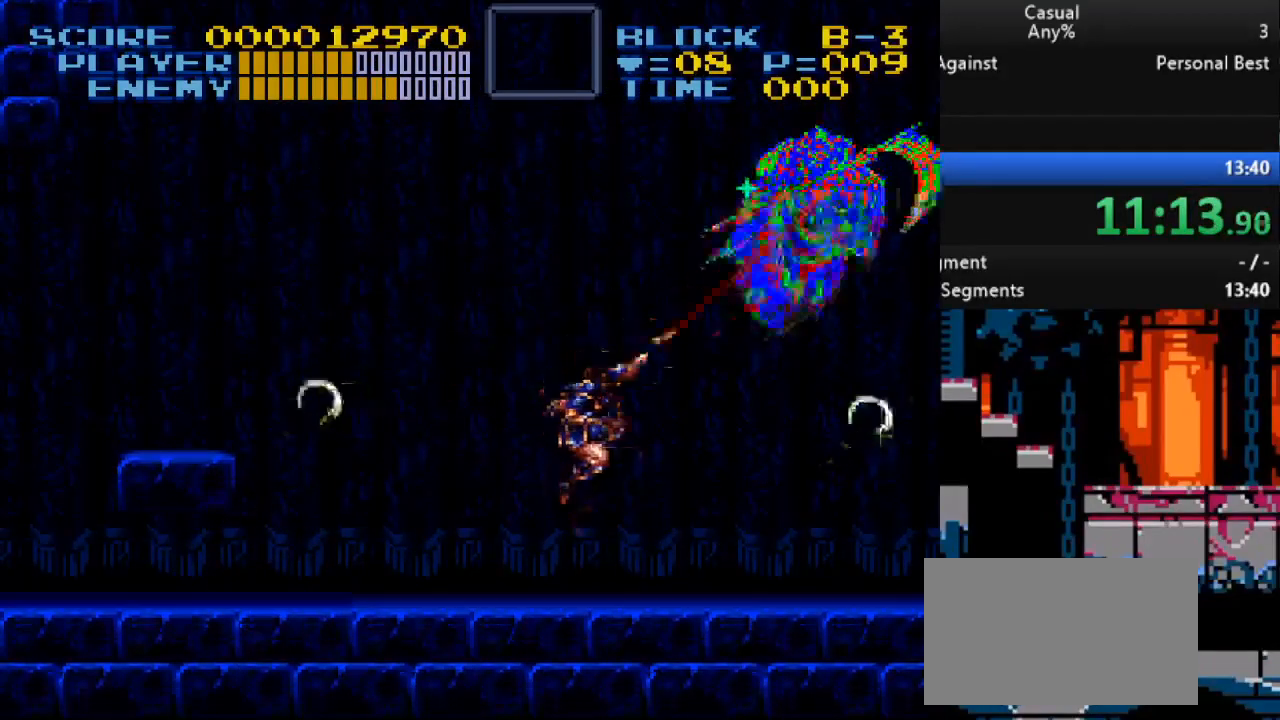
{"buttons": ["DPAD_LEFT"], "events": [[83, "DPAD_RIGHT", "up"], [100, "DPAD_LEFT", "down"], [133, "DPAD_UP", "up"], [217, "DPAD_LEFT", "up"], [267, "DPAD_LEFT", "down"]]}
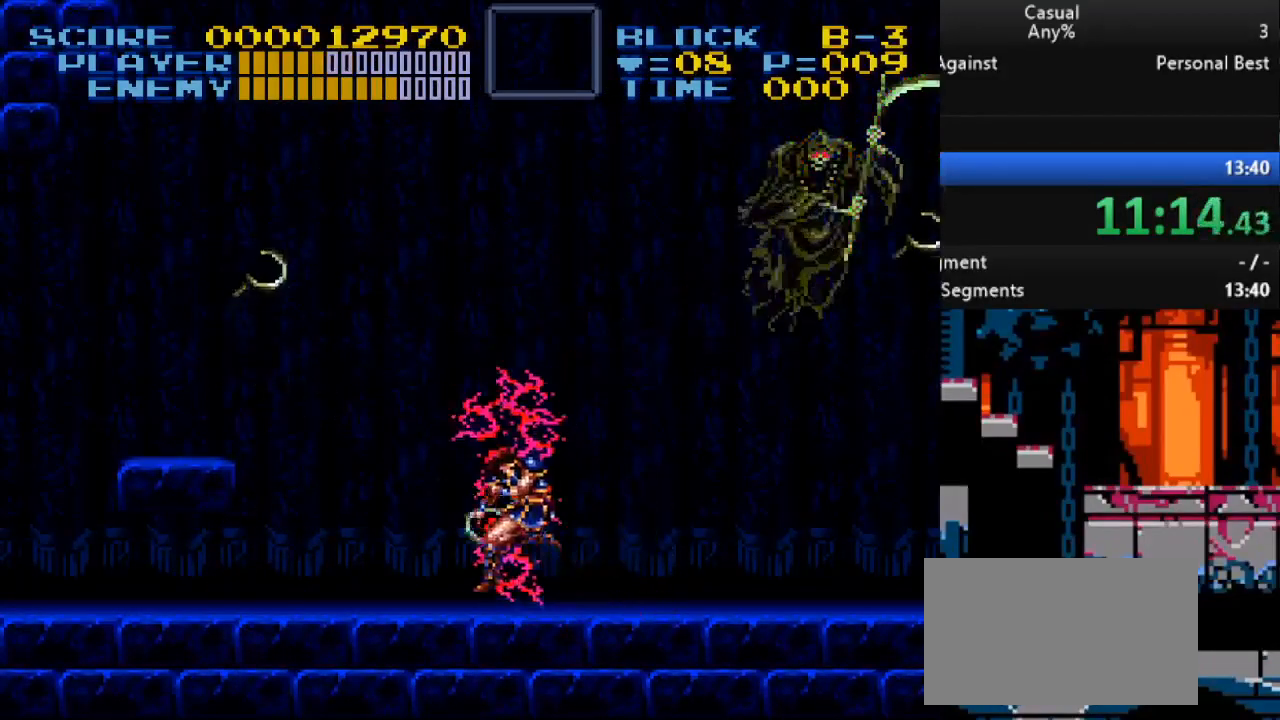
{"buttons": [], "events": [[283, "DPAD_LEFT", "up"]]}
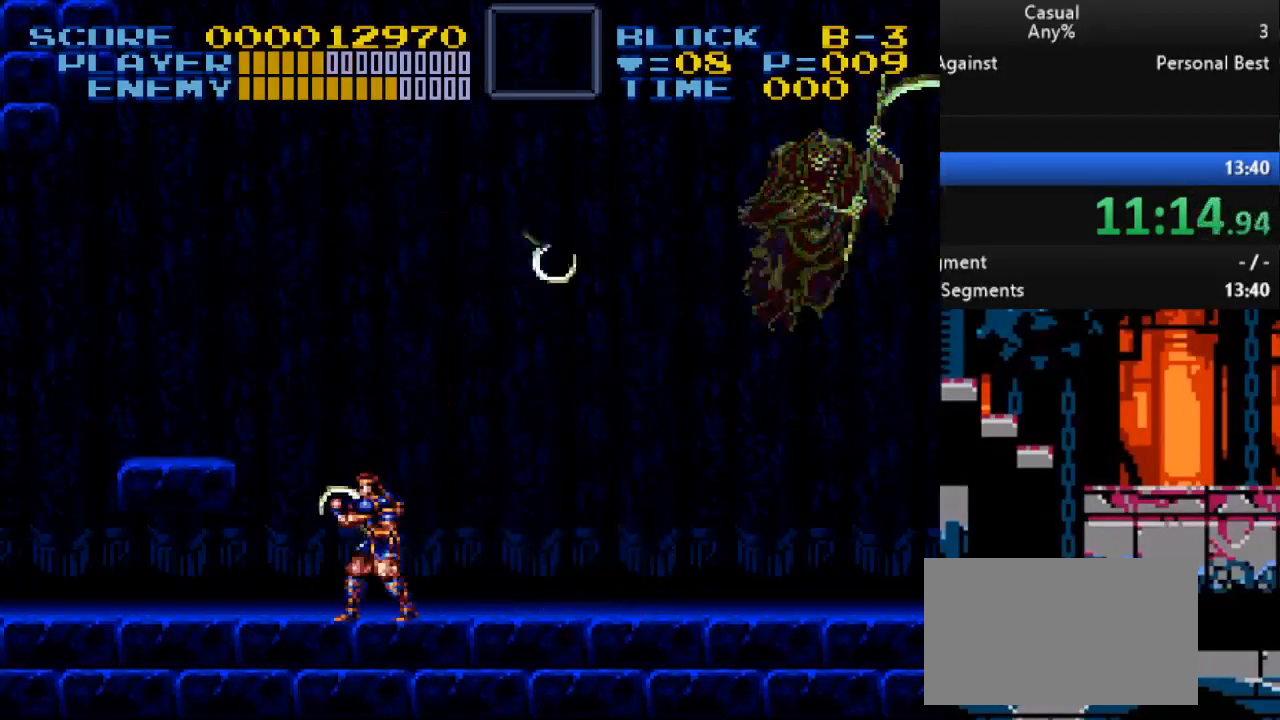
{"buttons": ["Y", "DPAD_RIGHT"], "events": [[400, "DPAD_RIGHT", "down"], [500, "Y", "down"]]}
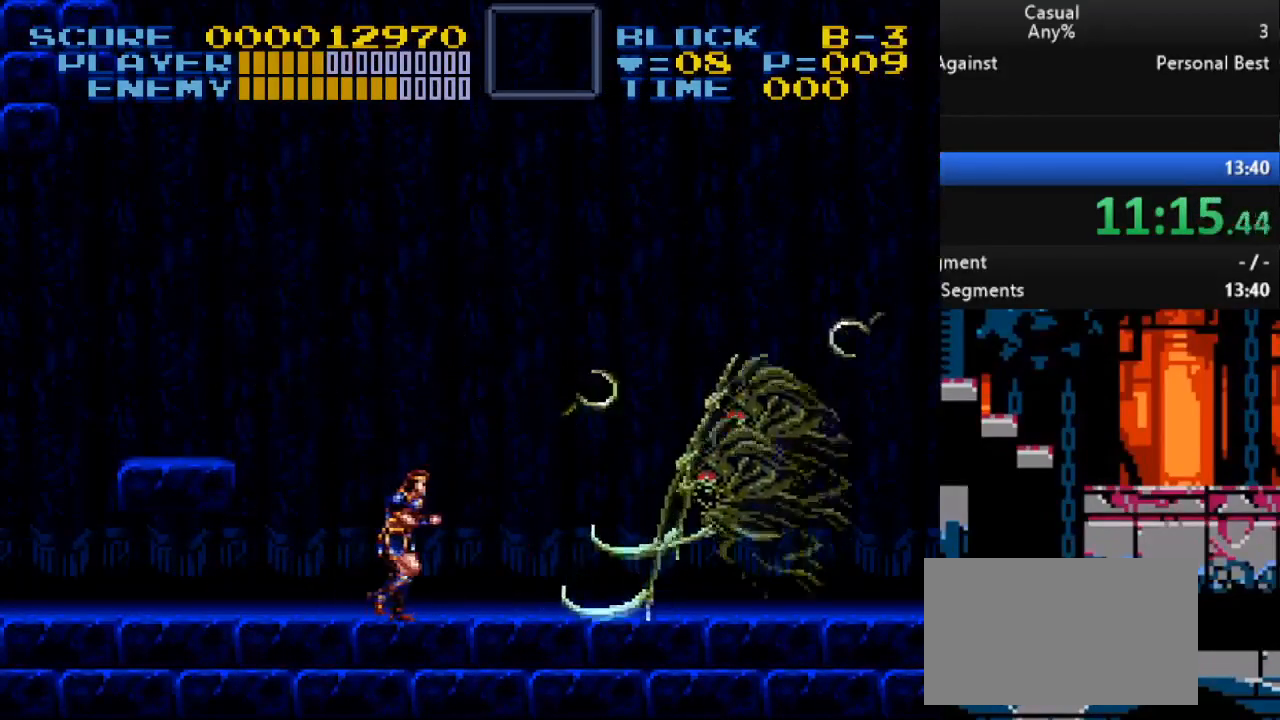
{"buttons": ["B", "DPAD_LEFT"], "events": [[33, "DPAD_RIGHT", "up"], [250, "Y", "up"], [383, "DPAD_LEFT", "down"], [450, "B", "down"]]}
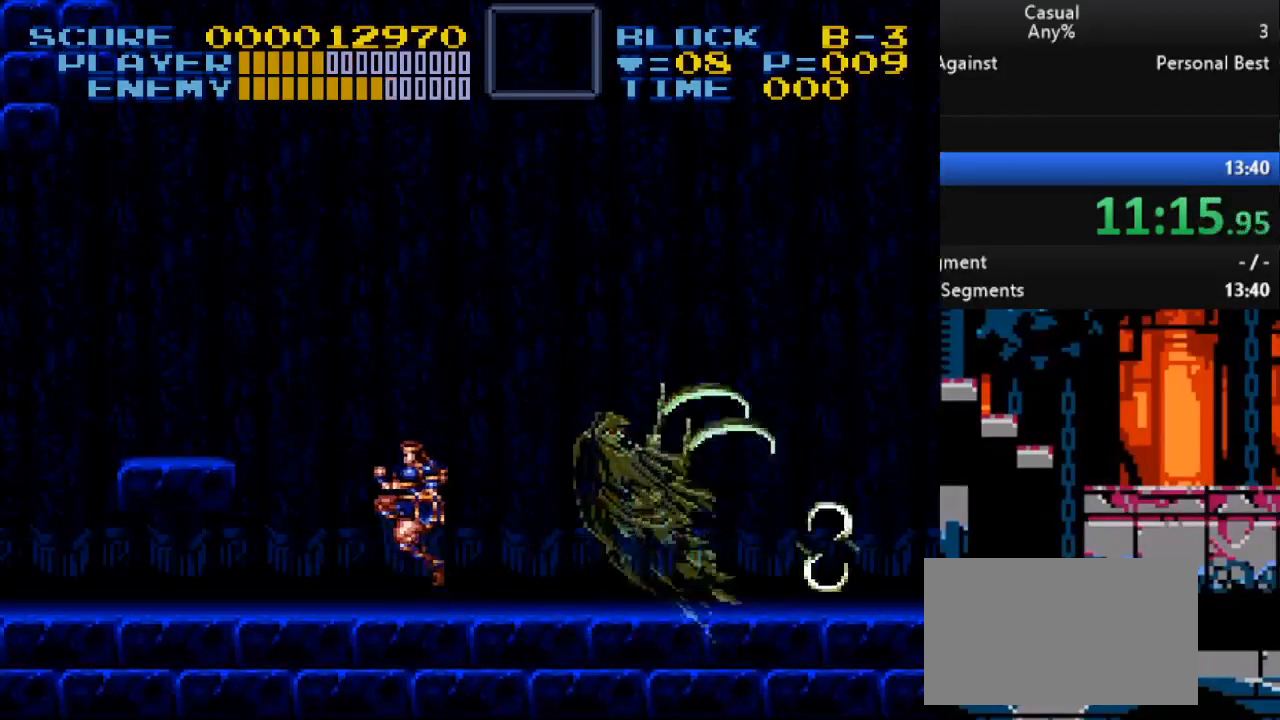
{"buttons": ["DPAD_UP", "DPAD_LEFT"], "events": [[17, "DPAD_UP", "down"], [83, "B", "up"], [167, "DPAD_LEFT", "up"], [167, "DPAD_RIGHT", "down"], [200, "Y", "down"], [333, "Y", "up"], [450, "DPAD_LEFT", "down"], [450, "DPAD_RIGHT", "up"]]}
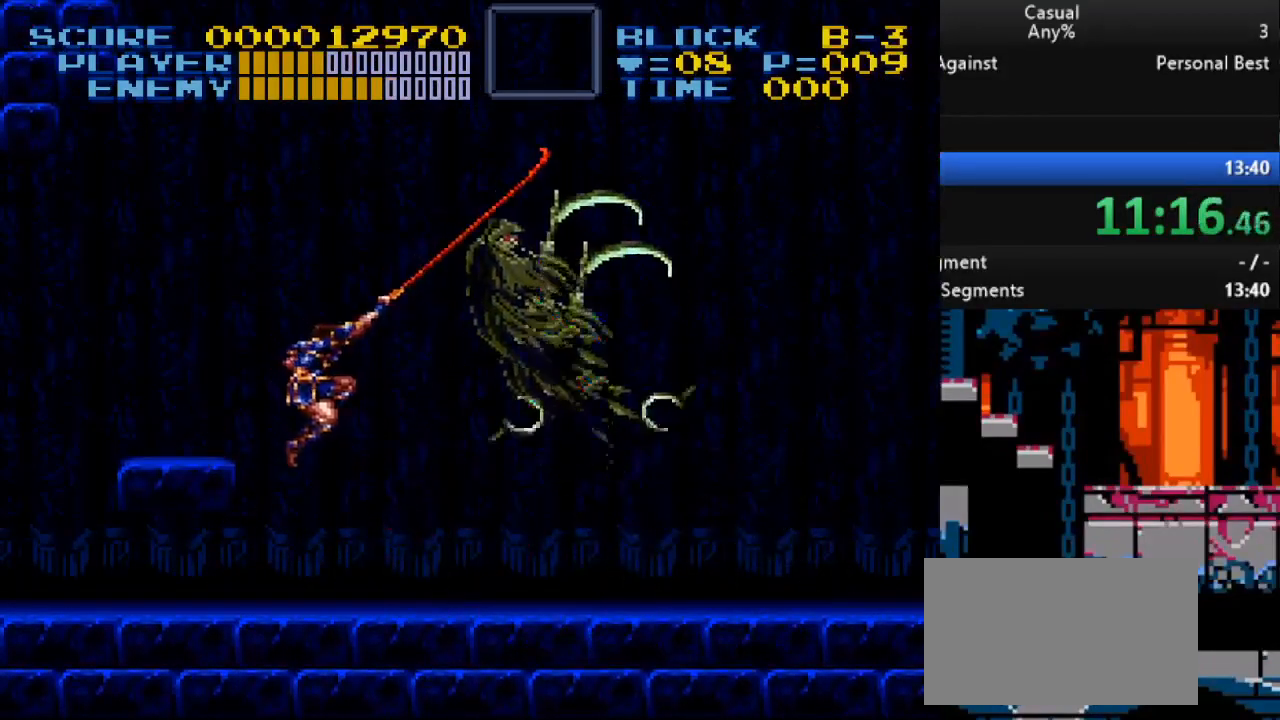
{"buttons": ["B", "Y", "DPAD_UP"], "events": [[83, "DPAD_LEFT", "up"], [100, "DPAD_RIGHT", "down"], [150, "DPAD_UP", "up"], [217, "DPAD_UP", "down"], [233, "DPAD_RIGHT", "up"], [383, "B", "down"], [450, "Y", "down"]]}
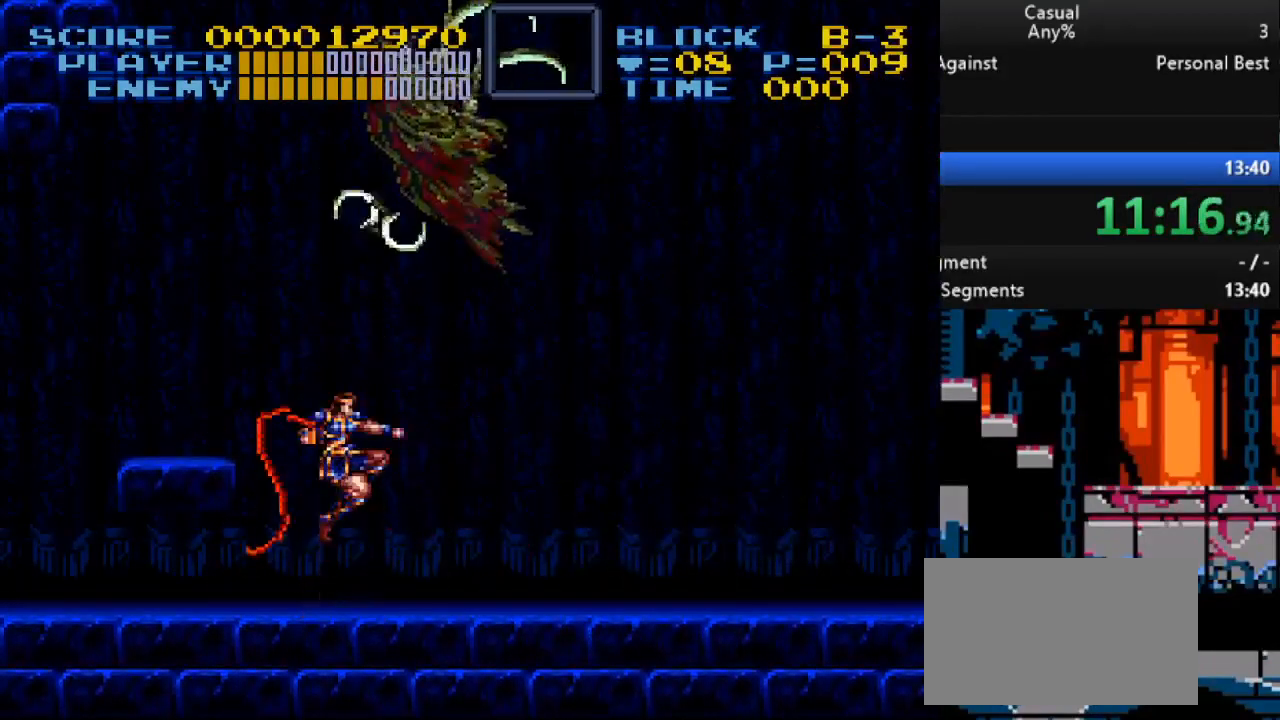
{"buttons": ["DPAD_UP", "DPAD_LEFT"], "events": [[50, "B", "up"], [117, "Y", "up"], [233, "DPAD_RIGHT", "down"], [283, "DPAD_UP", "up"], [317, "DPAD_UP", "down"], [333, "DPAD_RIGHT", "up"], [350, "DPAD_LEFT", "down"], [417, "Y", "down"], [483, "Y", "up"]]}
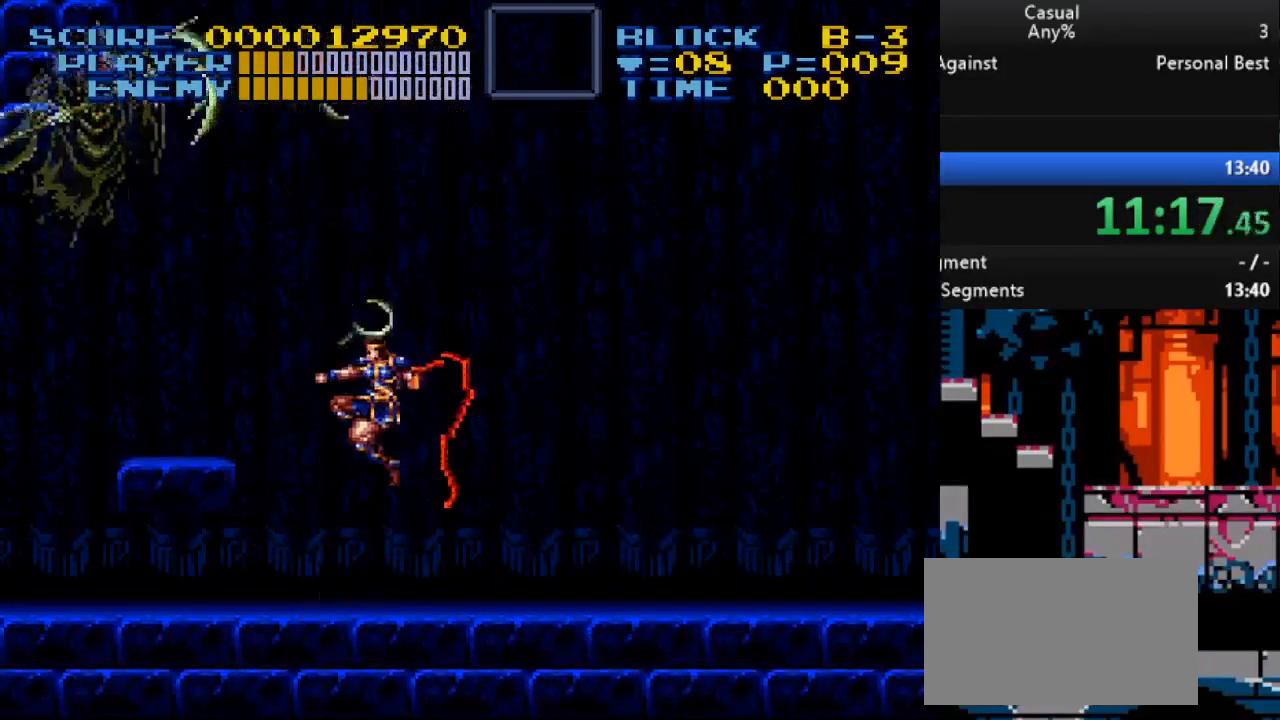
{"buttons": [], "events": [[50, "Y", "down"], [183, "Y", "up"], [417, "DPAD_LEFT", "up"], [433, "DPAD_UP", "up"]]}
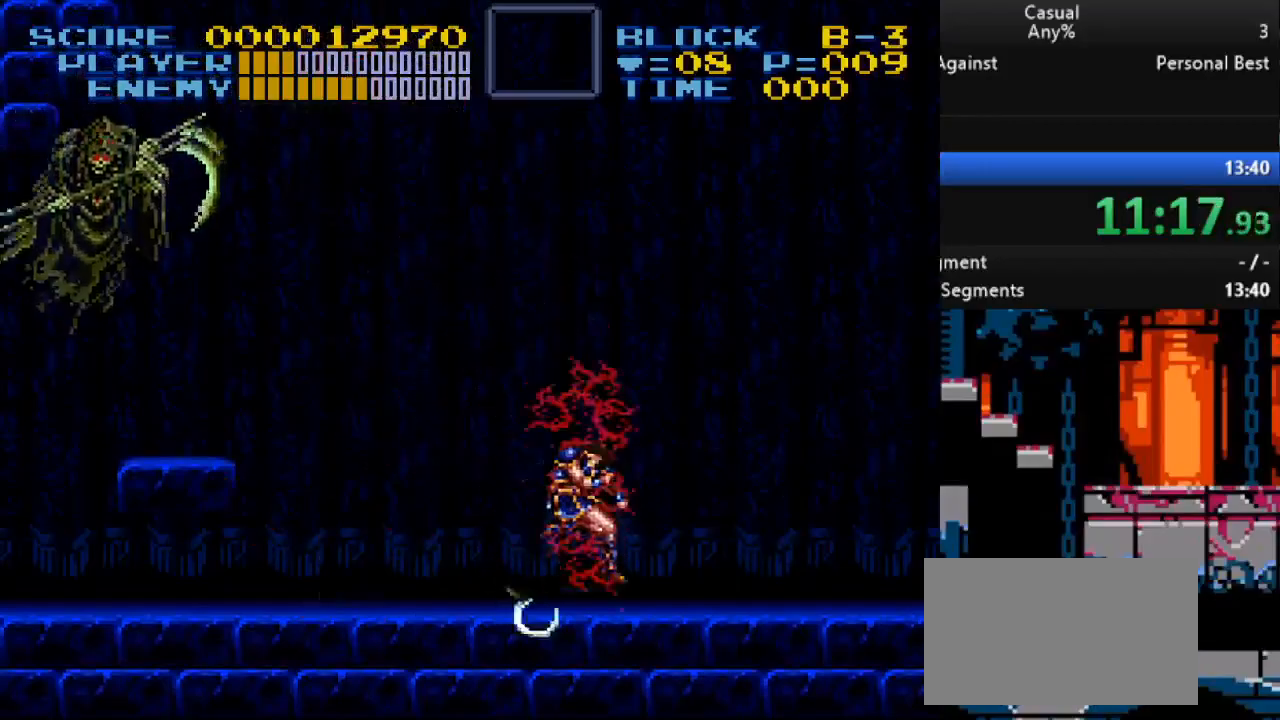
{"buttons": ["Y", "DPAD_UP", "DPAD_LEFT"], "events": [[67, "DPAD_LEFT", "down"], [83, "DPAD_UP", "down"], [100, "B", "down"], [200, "B", "up"], [350, "Y", "down"]]}
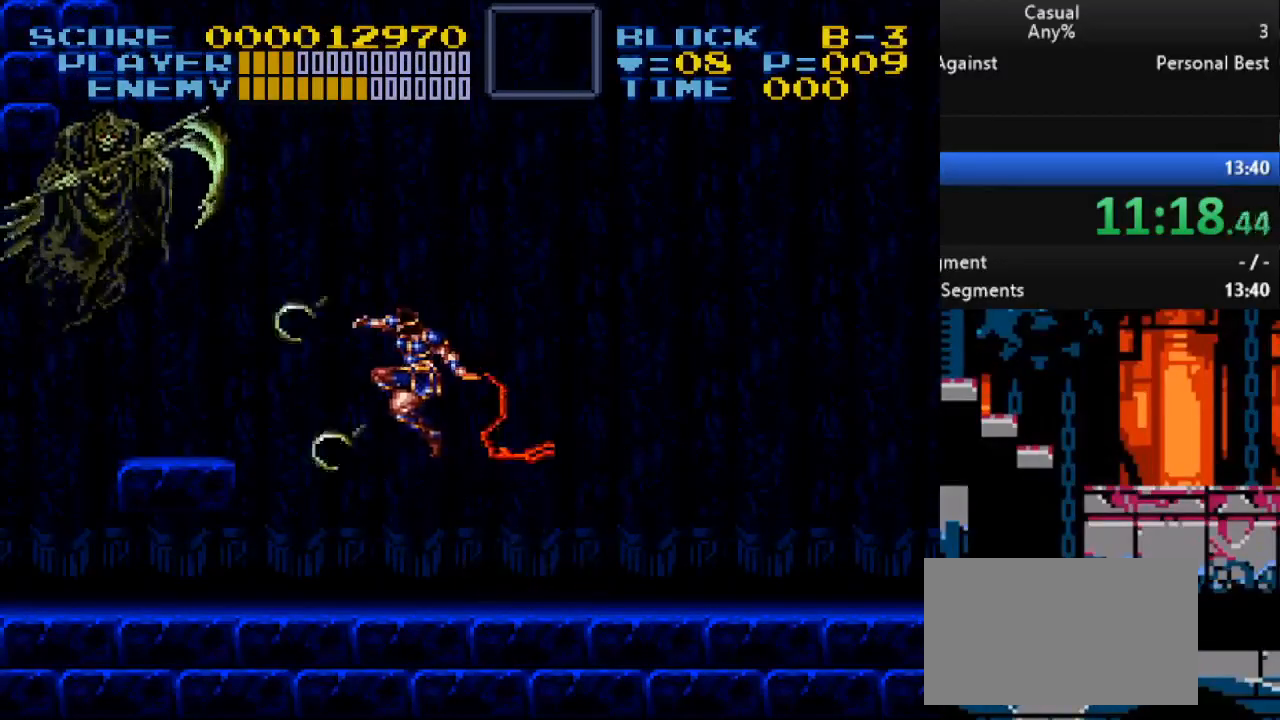
{"buttons": ["DPAD_RIGHT"], "events": [[17, "Y", "up"], [267, "DPAD_UP", "up"], [300, "DPAD_LEFT", "up"], [317, "DPAD_RIGHT", "down"]]}
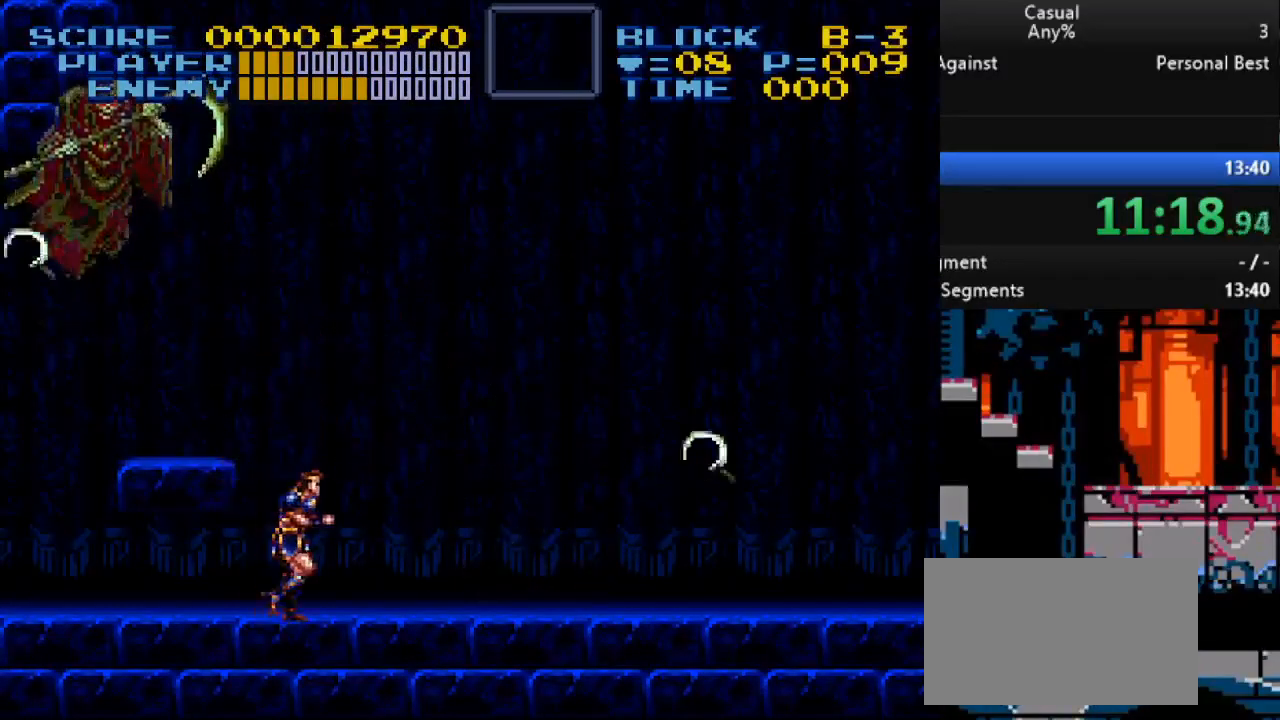
{"buttons": ["Y", "DPAD_UP"], "events": [[117, "DPAD_LEFT", "down"], [117, "DPAD_RIGHT", "up"], [117, "DPAD_UP", "down"], [233, "DPAD_LEFT", "up"], [283, "Y", "down"]]}
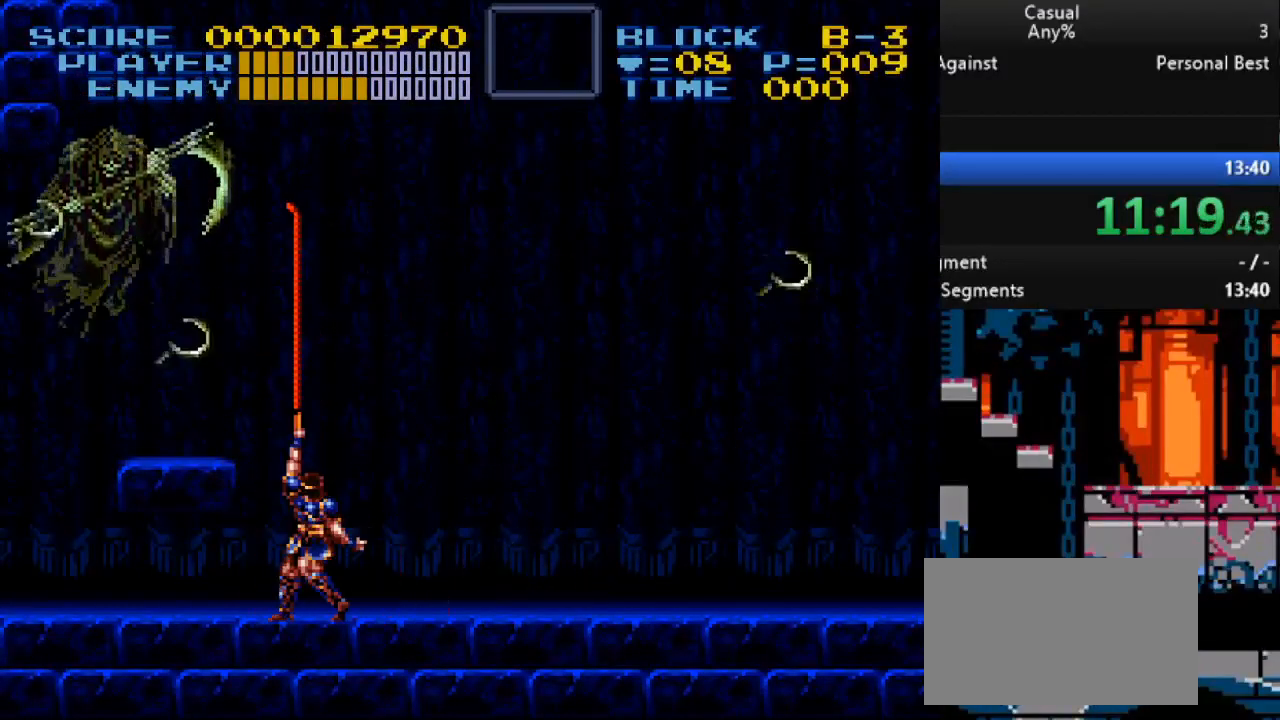
{"buttons": ["DPAD_RIGHT"], "events": [[350, "DPAD_RIGHT", "down"], [367, "Y", "up"], [383, "DPAD_UP", "up"]]}
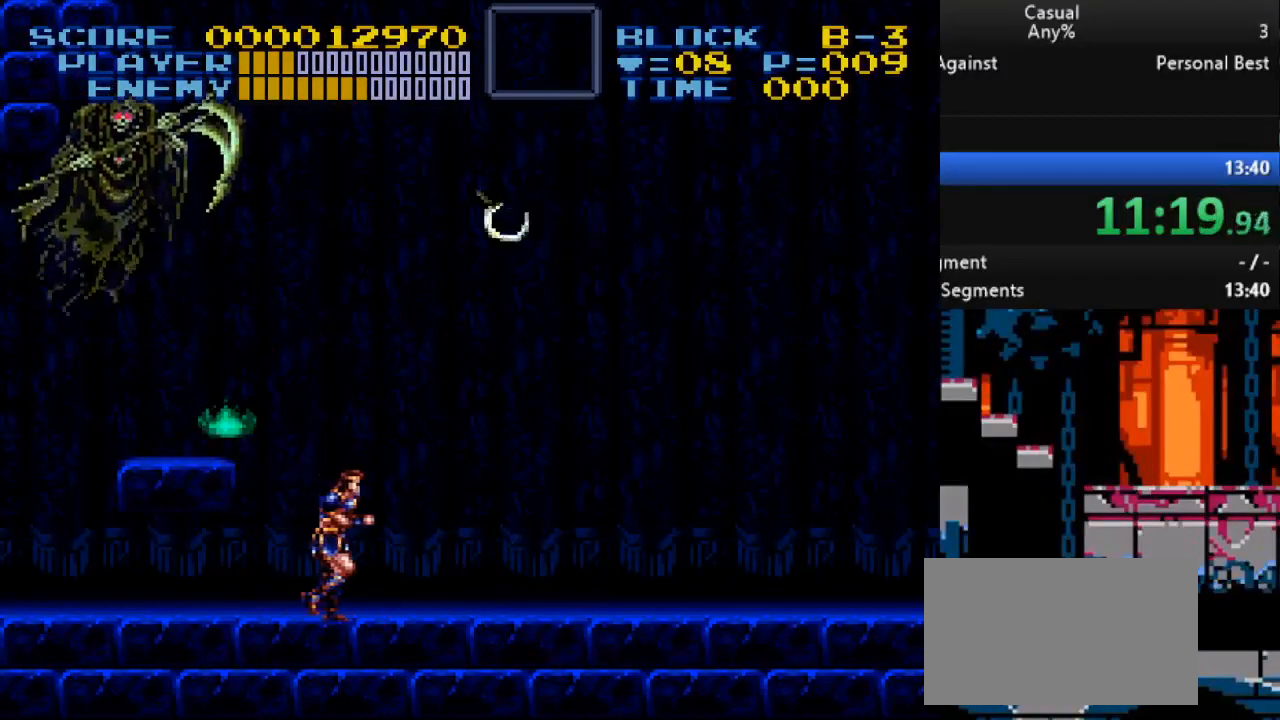
{"buttons": ["DPAD_RIGHT"], "events": [[217, "B", "down"], [233, "DPAD_UP", "down"], [250, "DPAD_LEFT", "down"], [250, "DPAD_RIGHT", "up"], [317, "Y", "down"], [350, "B", "up"], [367, "Y", "up"], [450, "DPAD_LEFT", "up"], [467, "DPAD_RIGHT", "down"], [467, "DPAD_UP", "up"]]}
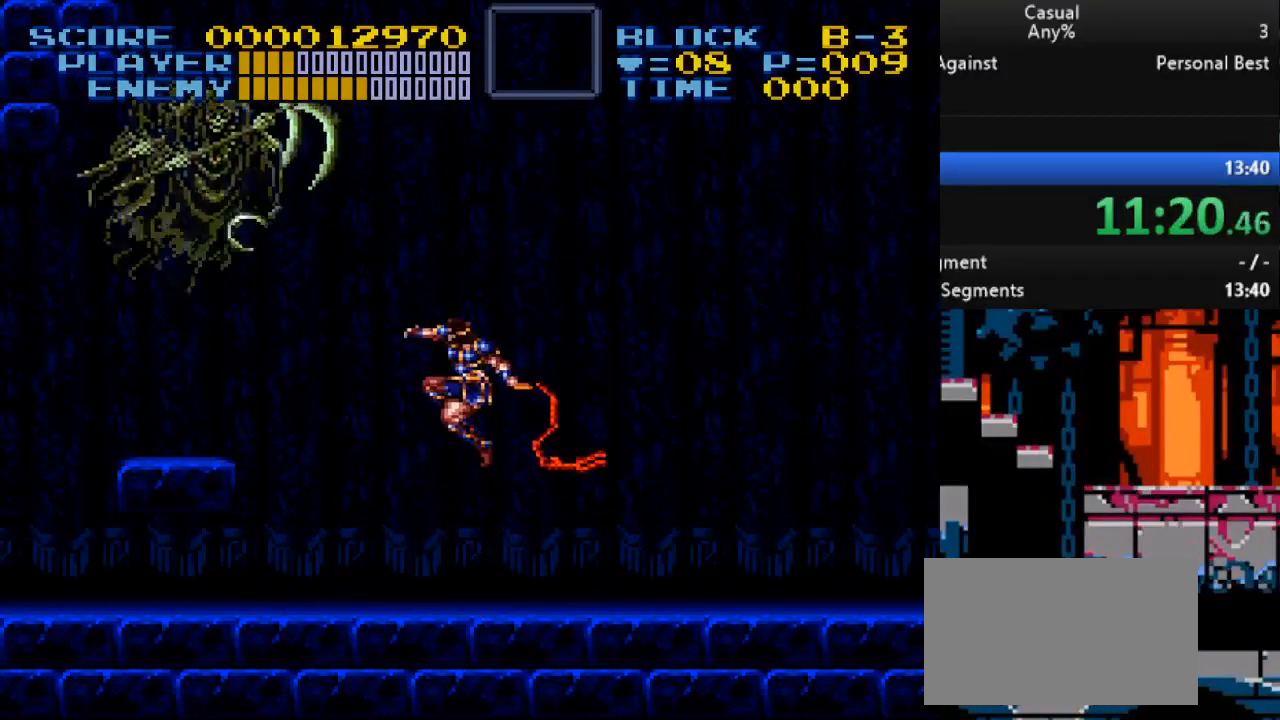
{"buttons": ["DPAD_UP", "DPAD_LEFT"], "events": [[33, "DPAD_DOWN", "down"], [367, "DPAD_DOWN", "up"], [367, "DPAD_LEFT", "down"], [367, "DPAD_RIGHT", "up"], [367, "DPAD_UP", "down"]]}
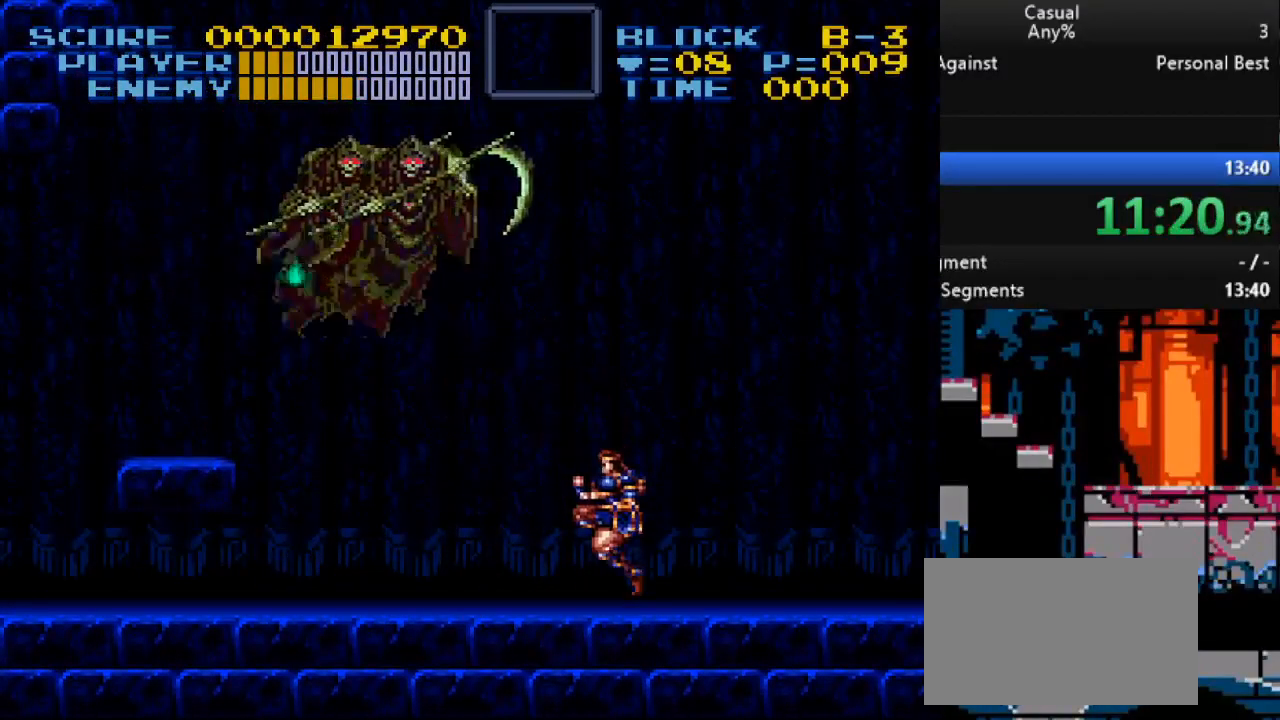
{"buttons": ["DPAD_UP"], "events": [[267, "DPAD_LEFT", "up"], [267, "DPAD_RIGHT", "down"], [283, "DPAD_UP", "up"], [350, "DPAD_UP", "down"], [483, "DPAD_RIGHT", "up"]]}
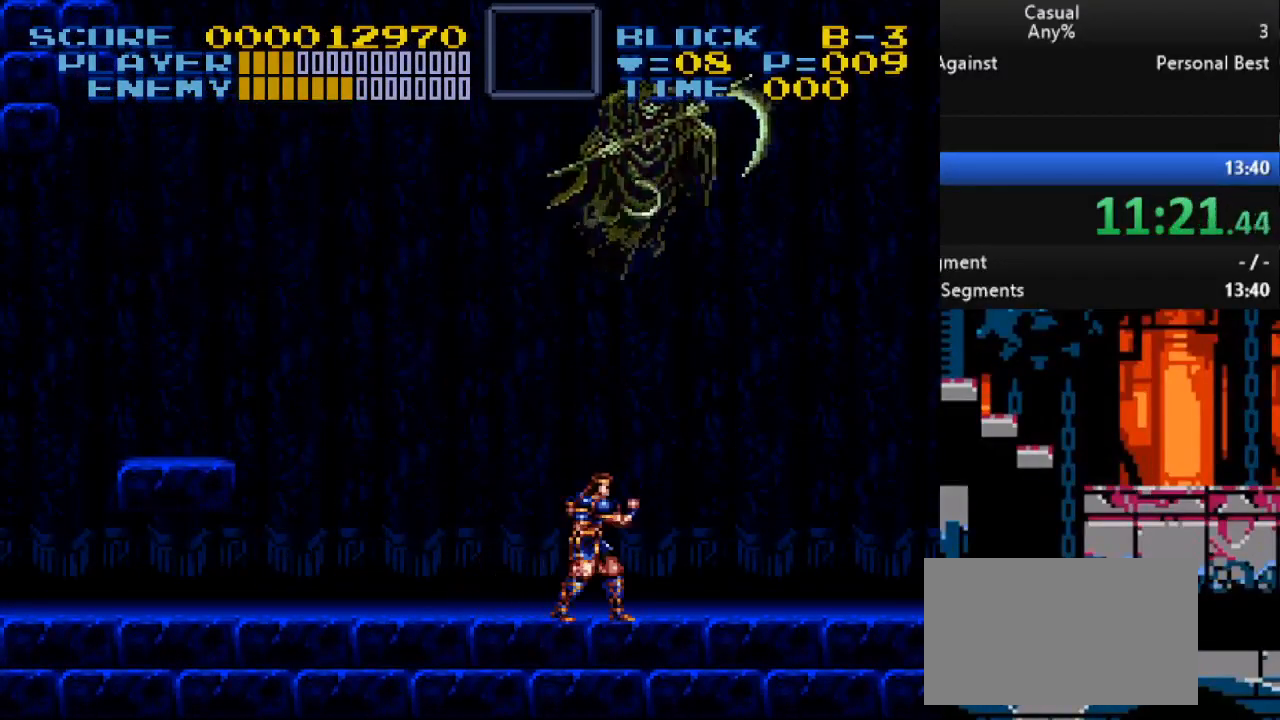
{"buttons": ["Y", "DPAD_UP"], "events": [[17, "Y", "down"], [83, "DPAD_LEFT", "down"], [200, "DPAD_LEFT", "up"]]}
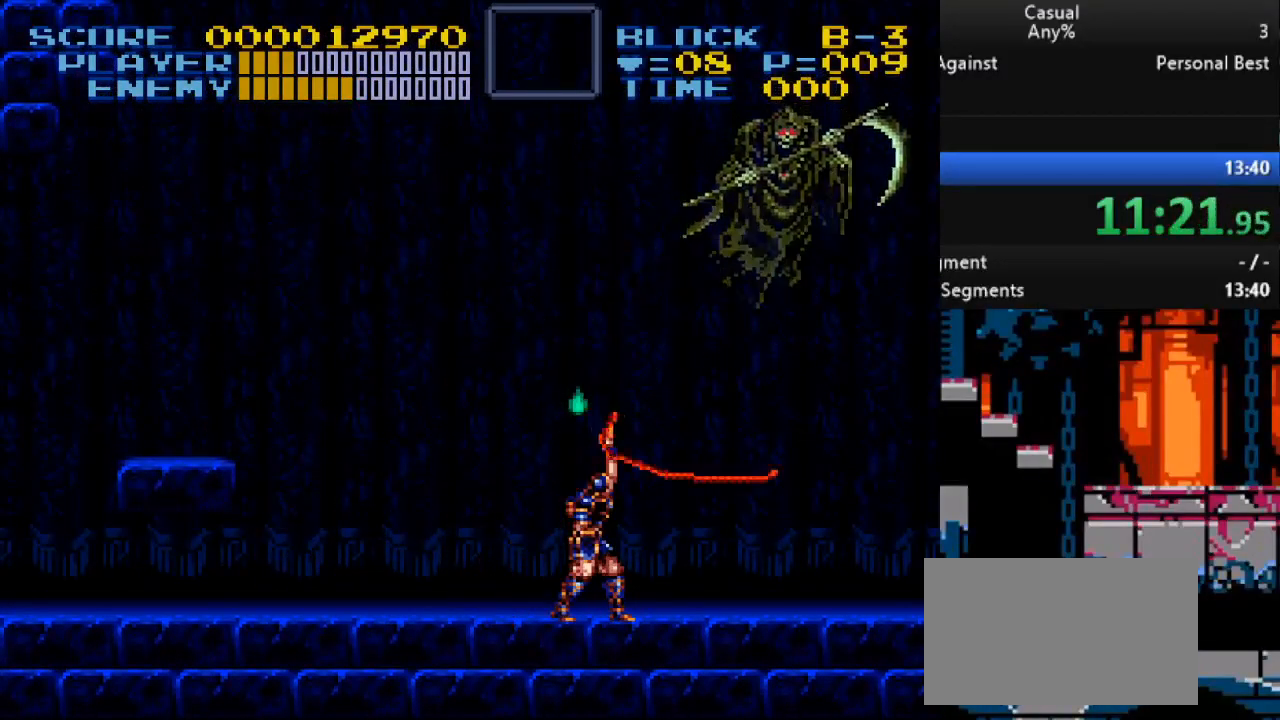
{"buttons": ["DPAD_UP", "DPAD_RIGHT"], "events": [[33, "DPAD_UP", "up"], [33, "Y", "up"], [50, "DPAD_LEFT", "down"], [67, "DPAD_UP", "down"], [217, "B", "down"], [333, "DPAD_LEFT", "up"], [367, "B", "up"], [367, "DPAD_RIGHT", "down"]]}
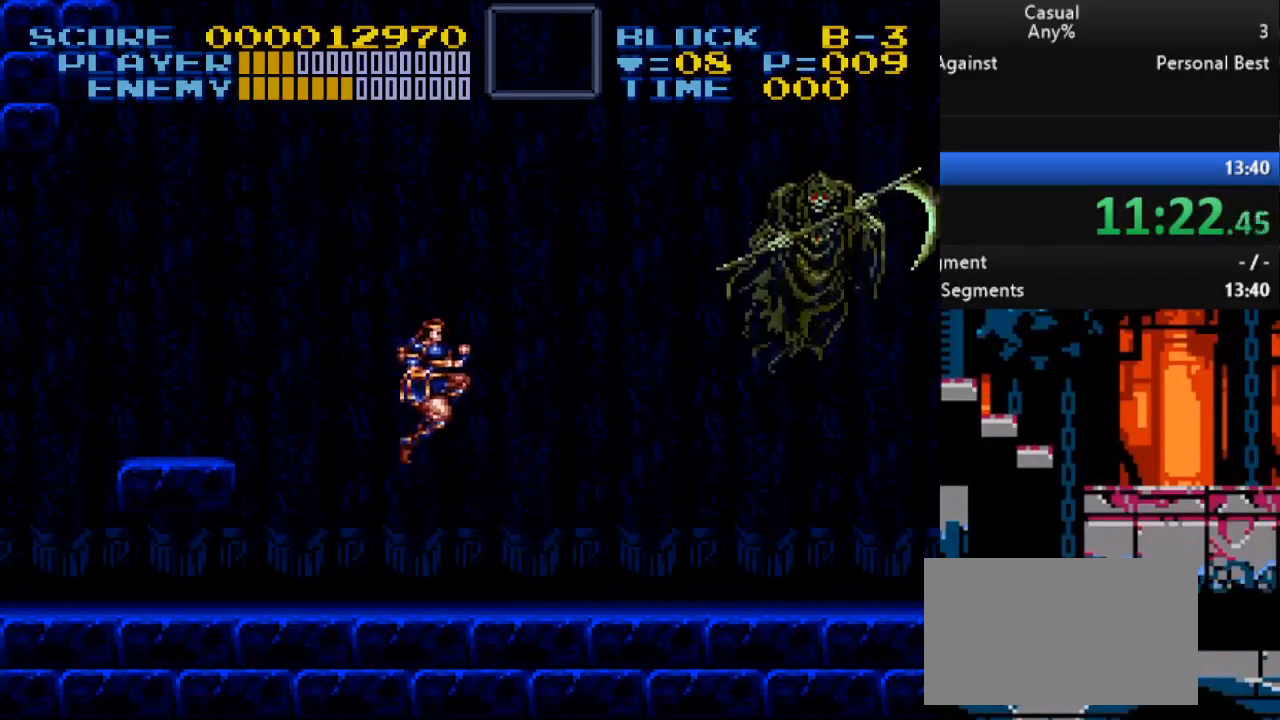
{"buttons": ["DPAD_RIGHT"], "events": [[17, "Y", "down"], [150, "Y", "up"], [183, "DPAD_RIGHT", "up"], [200, "DPAD_LEFT", "down"], [367, "DPAD_LEFT", "up"], [367, "DPAD_RIGHT", "down"], [367, "DPAD_UP", "up"]]}
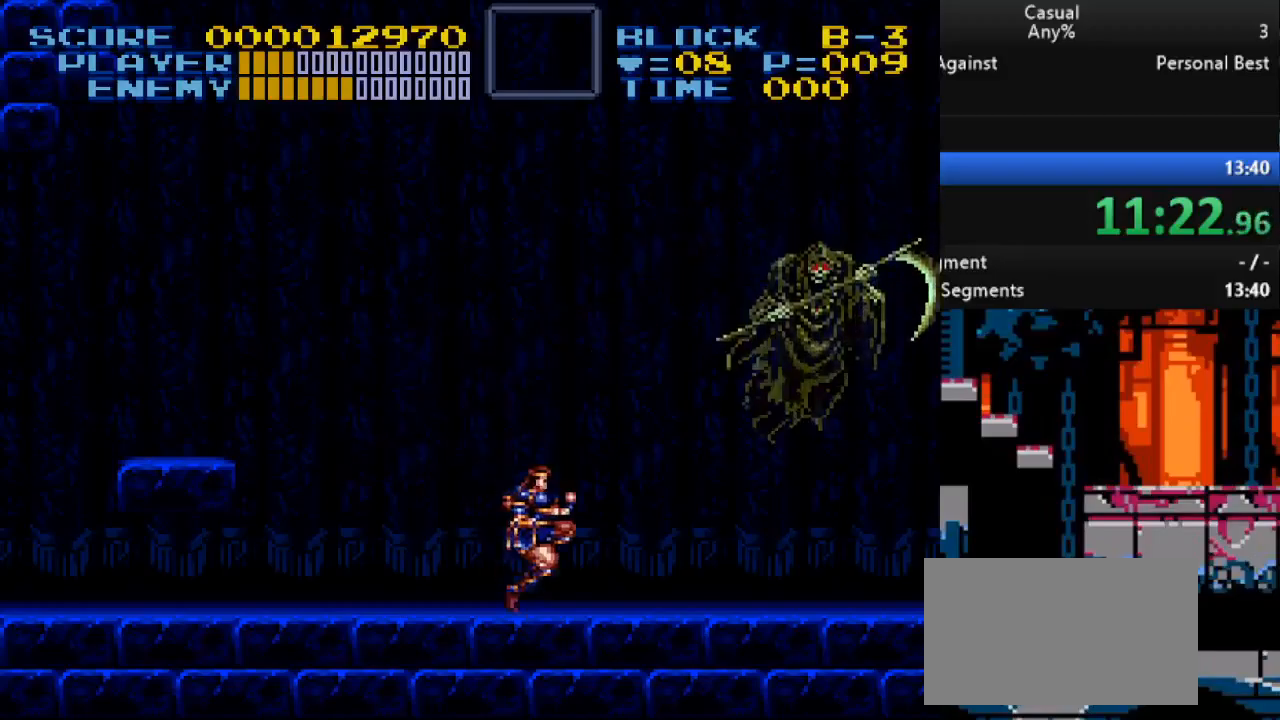
{"buttons": [], "events": [[50, "DPAD_RIGHT", "up"], [150, "B", "down"], [200, "Y", "down"], [283, "B", "up"], [383, "Y", "up"]]}
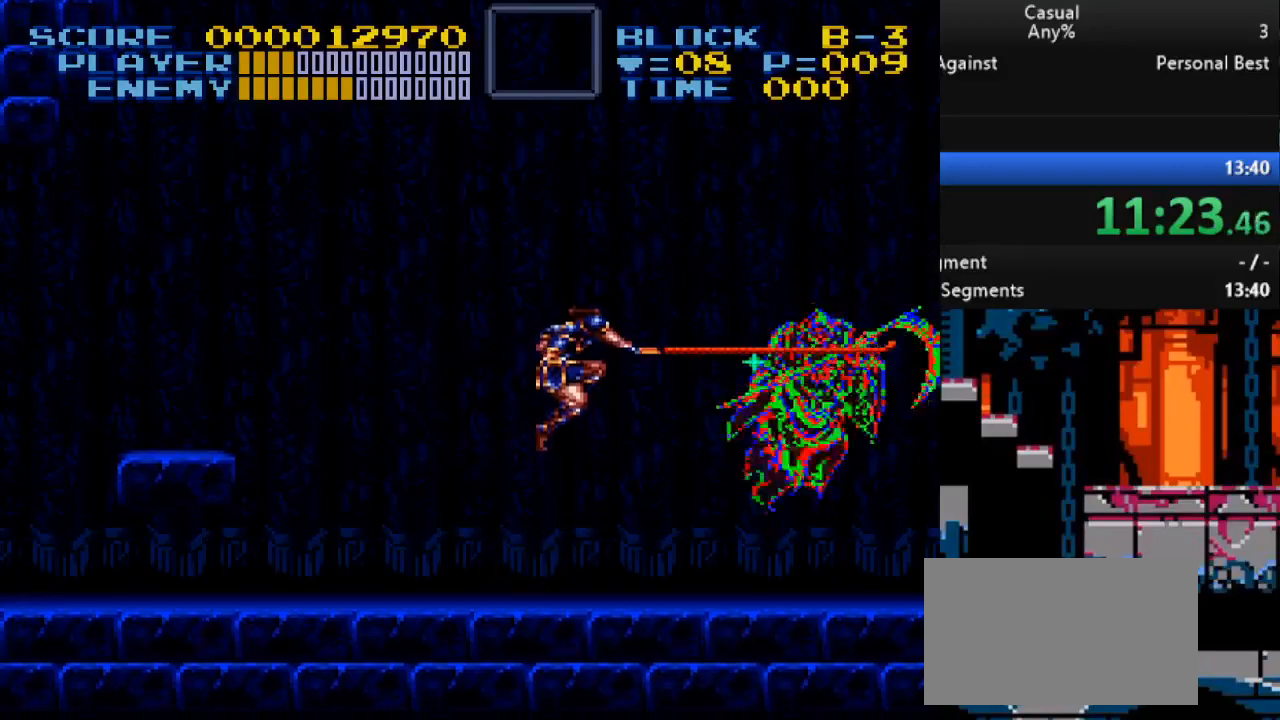
{"buttons": [], "events": [[133, "Y", "down"], [350, "Y", "up"]]}
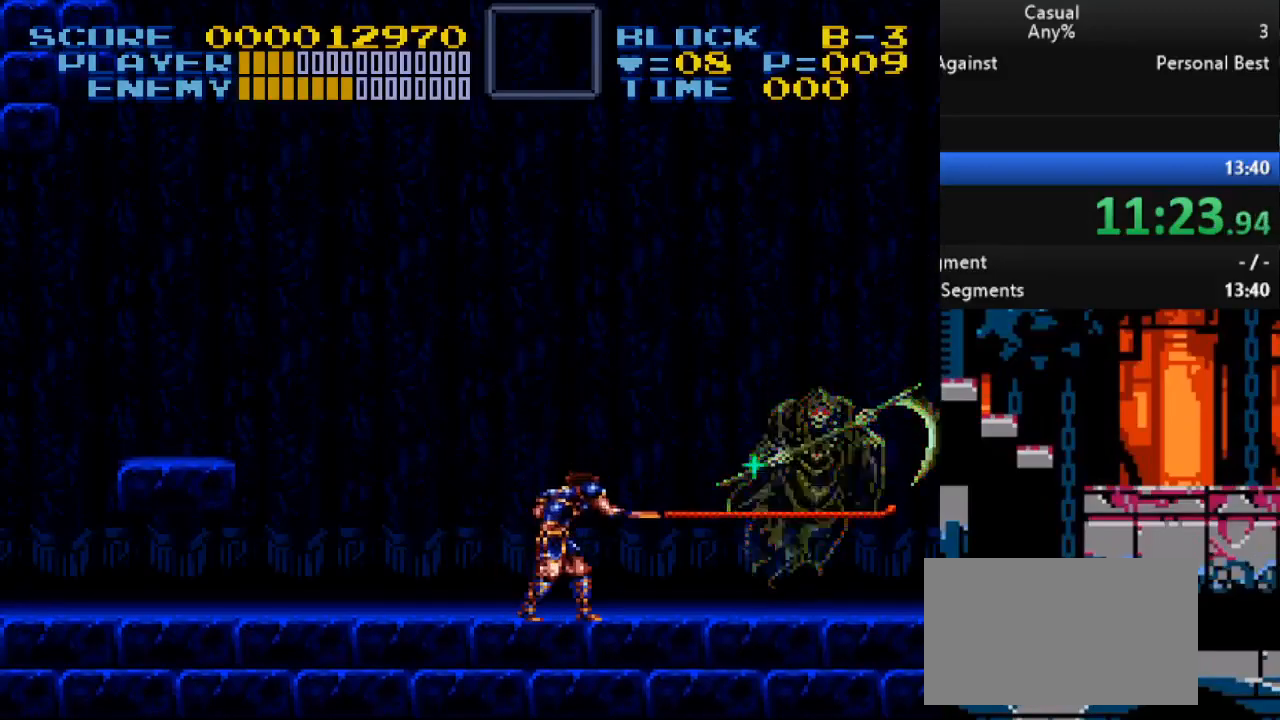
{"buttons": [], "events": [[83, "Y", "down"], [317, "Y", "up"]]}
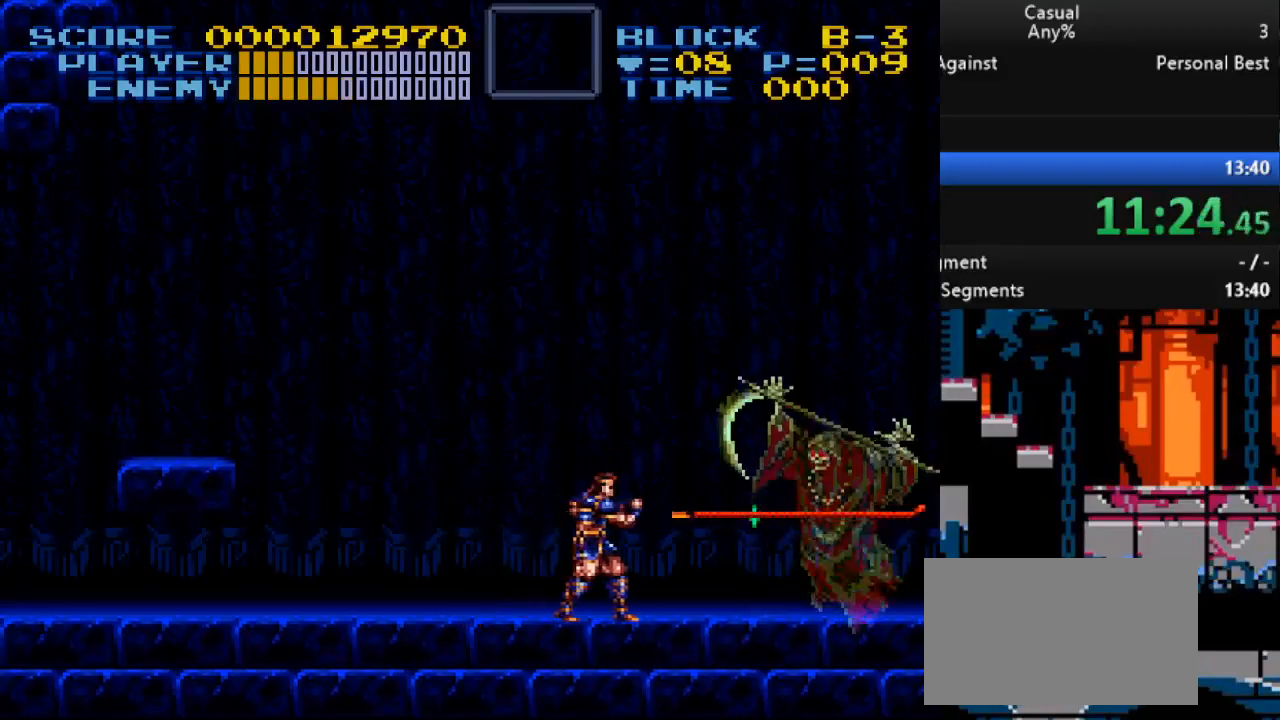
{"buttons": ["DPAD_LEFT"], "events": [[33, "DPAD_LEFT", "down"], [67, "B", "down"], [83, "DPAD_DOWN", "down"], [133, "Y", "down"], [233, "B", "up"], [250, "DPAD_DOWN", "up"], [250, "Y", "up"]]}
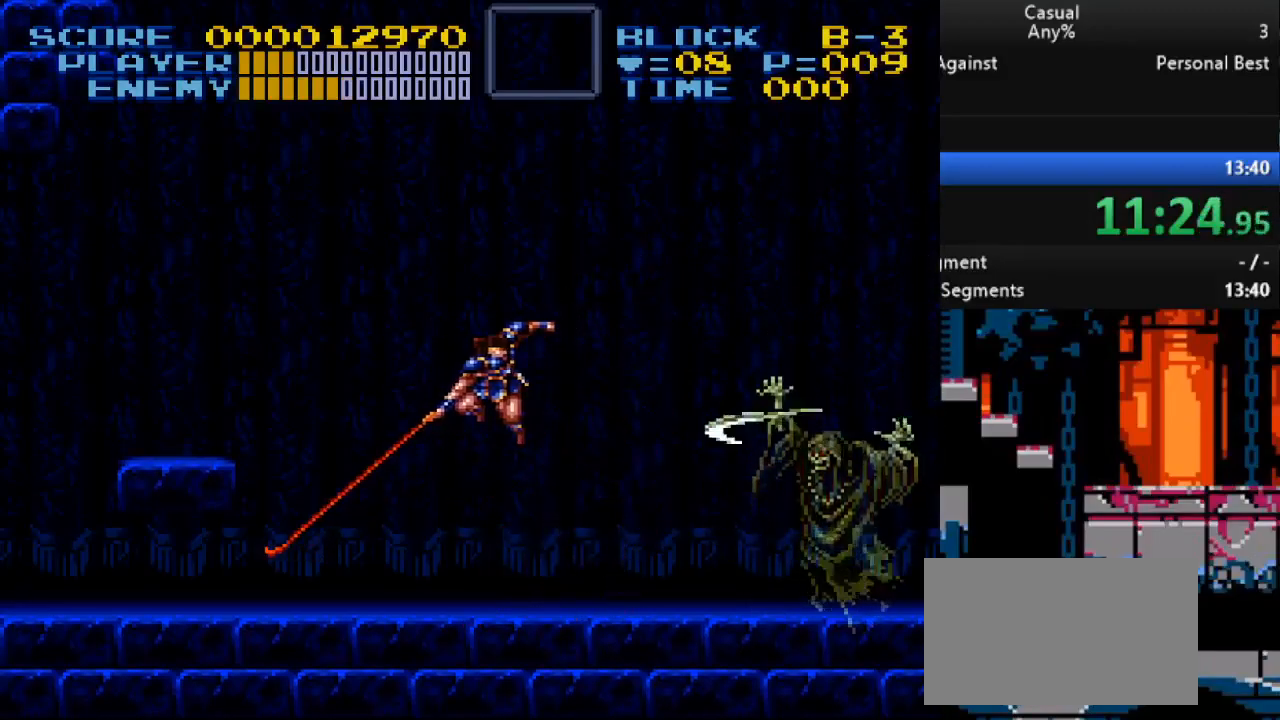
{"buttons": [], "events": [[83, "DPAD_LEFT", "up"], [200, "DPAD_RIGHT", "down"], [333, "DPAD_RIGHT", "up"], [333, "Y", "down"], [483, "Y", "up"]]}
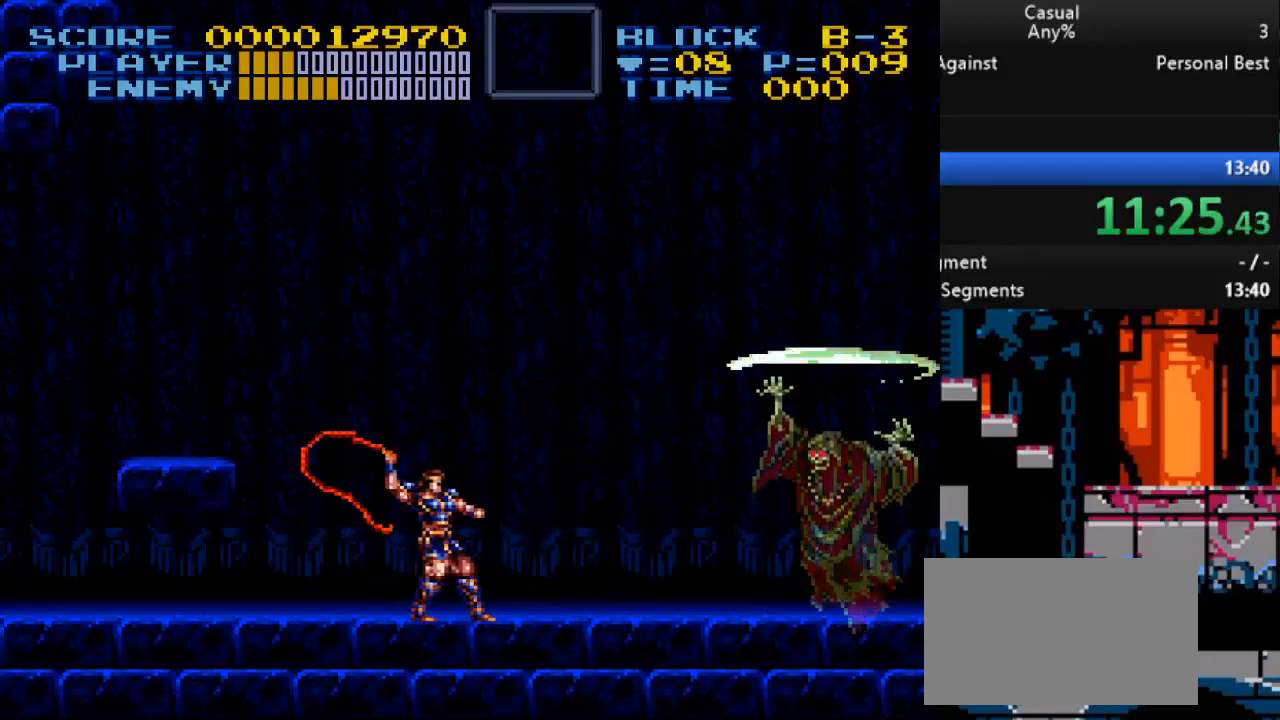
{"buttons": ["Y"], "events": [[267, "Y", "down"]]}
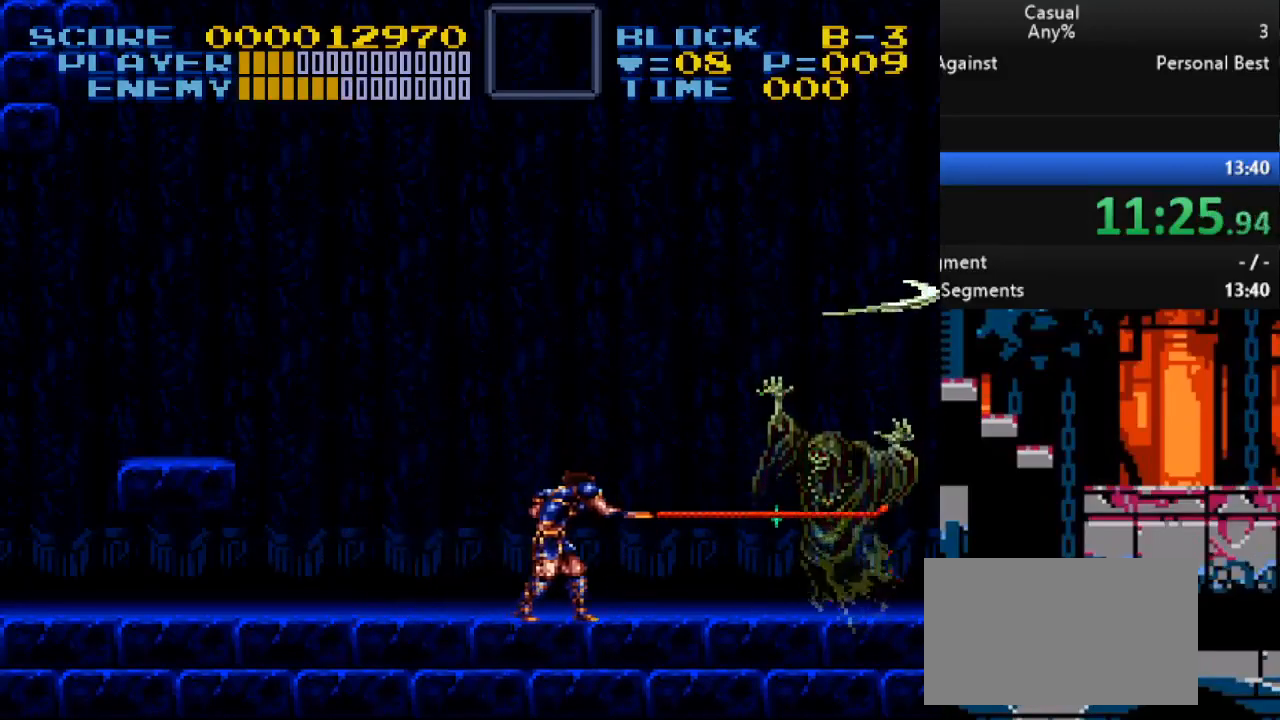
{"buttons": [], "events": [[17, "Y", "up"], [217, "Y", "down"], [400, "Y", "up"]]}
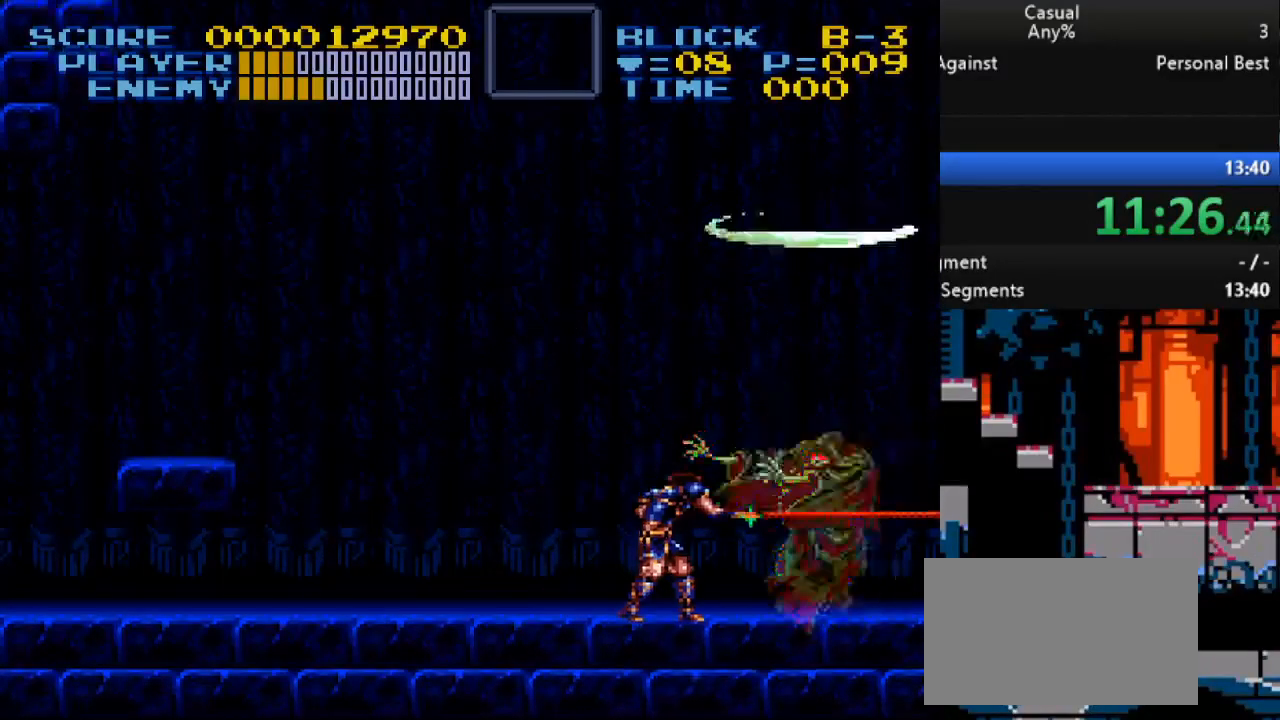
{"buttons": ["DPAD_LEFT"], "events": [[183, "DPAD_LEFT", "down"], [233, "B", "down"], [300, "Y", "down"], [317, "DPAD_DOWN", "down"], [350, "DPAD_LEFT", "up"], [350, "DPAD_RIGHT", "down"], [383, "B", "up"], [417, "DPAD_RIGHT", "up"], [417, "Y", "up"], [433, "DPAD_LEFT", "down"], [467, "DPAD_DOWN", "up"]]}
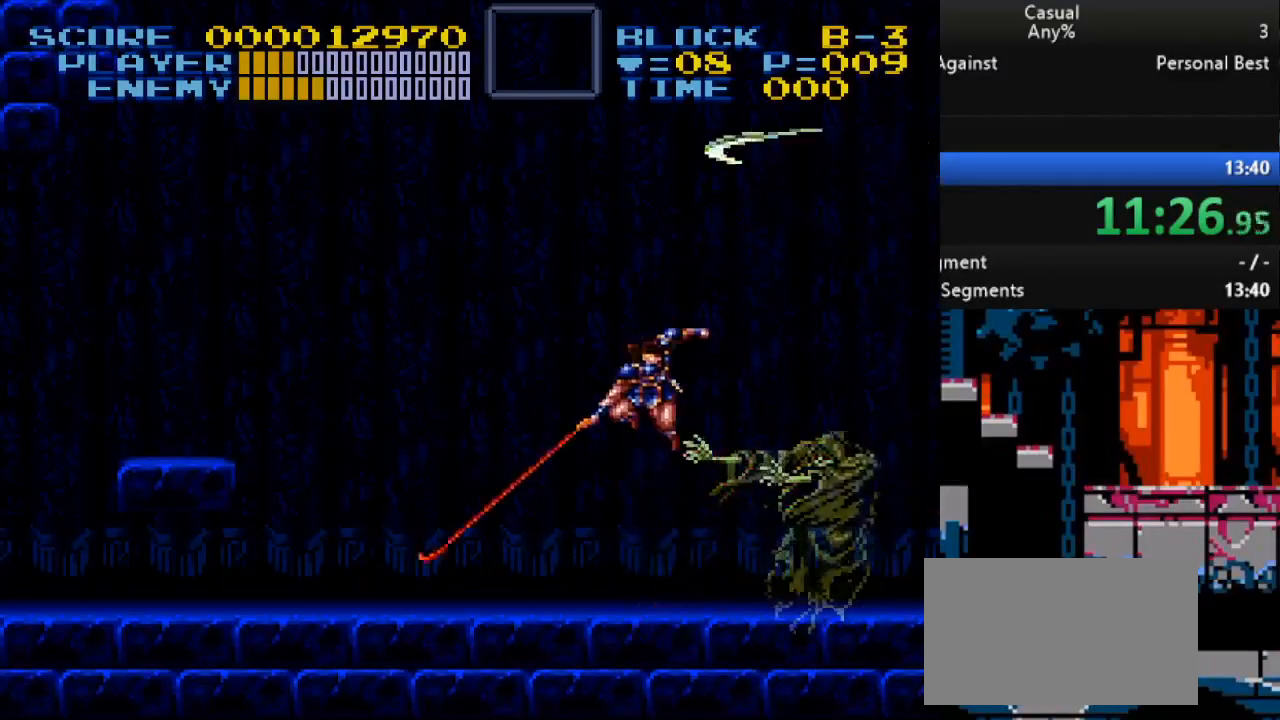
{"buttons": ["Y"], "events": [[400, "DPAD_LEFT", "up"], [400, "DPAD_RIGHT", "down"], [483, "DPAD_RIGHT", "up"], [483, "Y", "down"]]}